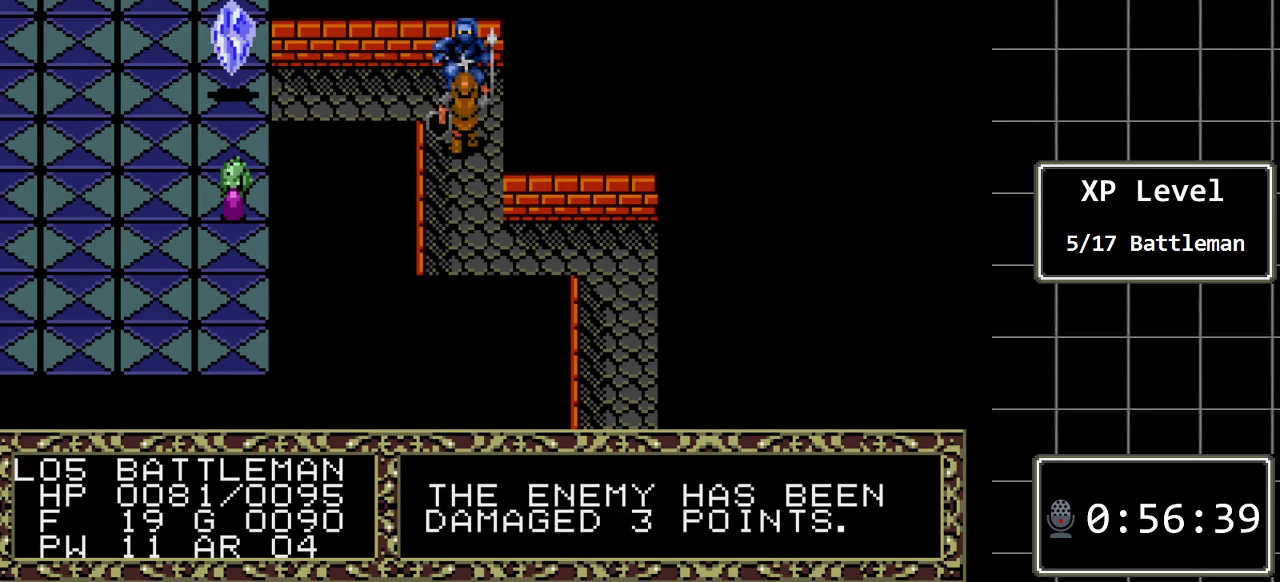
Gameplay with a controller (Xbox layout); each line is a JSON object with the inputs held at the frame after it. "events" lists button and stick changes between this image and that frame as [ms after this image, input, new state], when the widget could be followed in between. Not read: L1 L2 L3 R1 R2 R3.
{"buttons": [], "events": []}
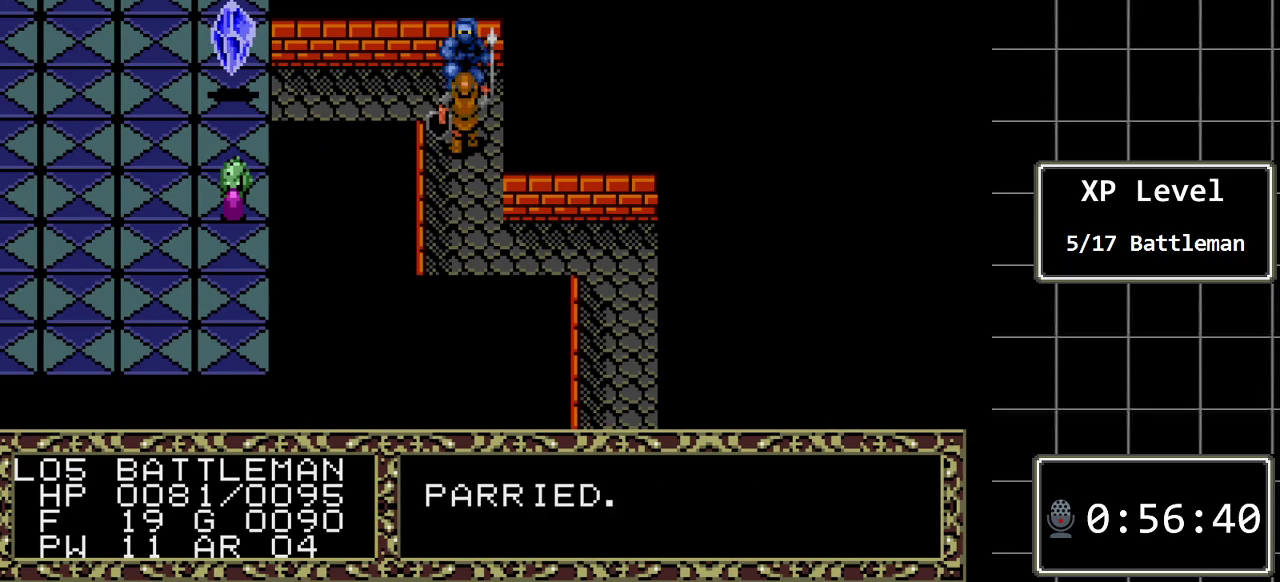
{"buttons": ["DPAD_UP"], "events": [[433, "DPAD_UP", "down"]]}
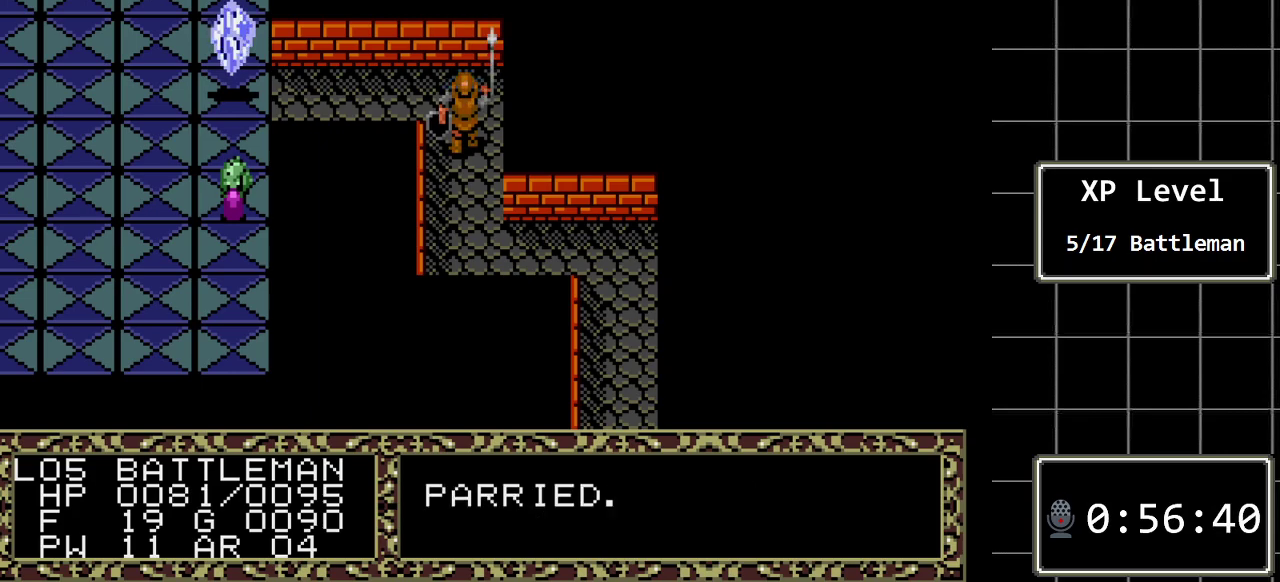
{"buttons": [], "events": [[233, "DPAD_UP", "up"]]}
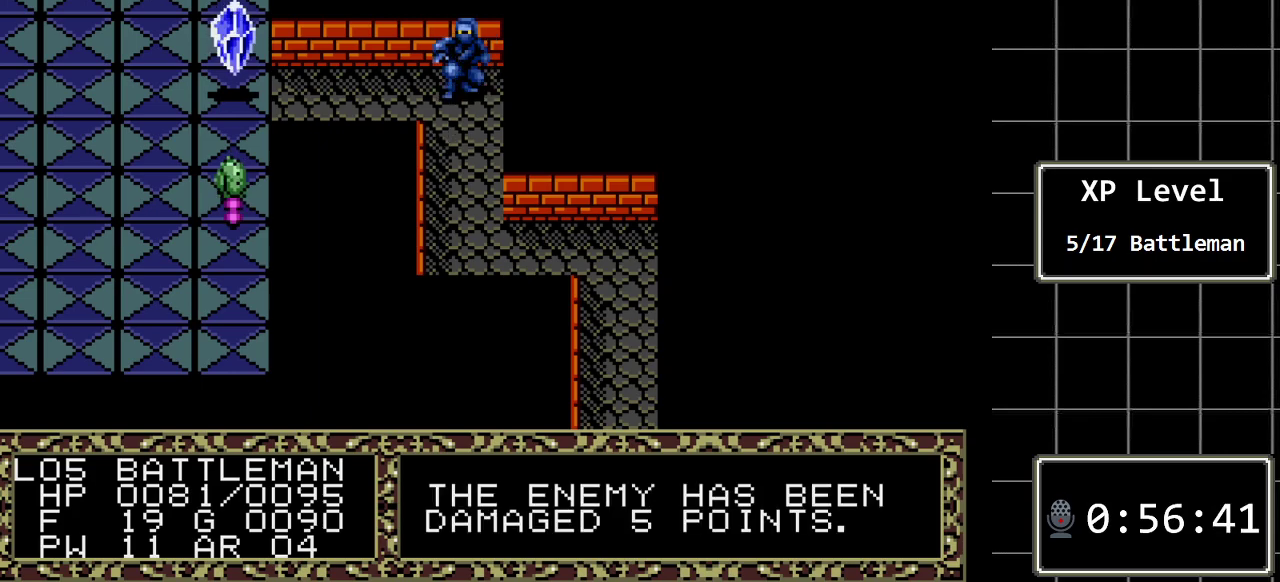
{"buttons": [], "events": []}
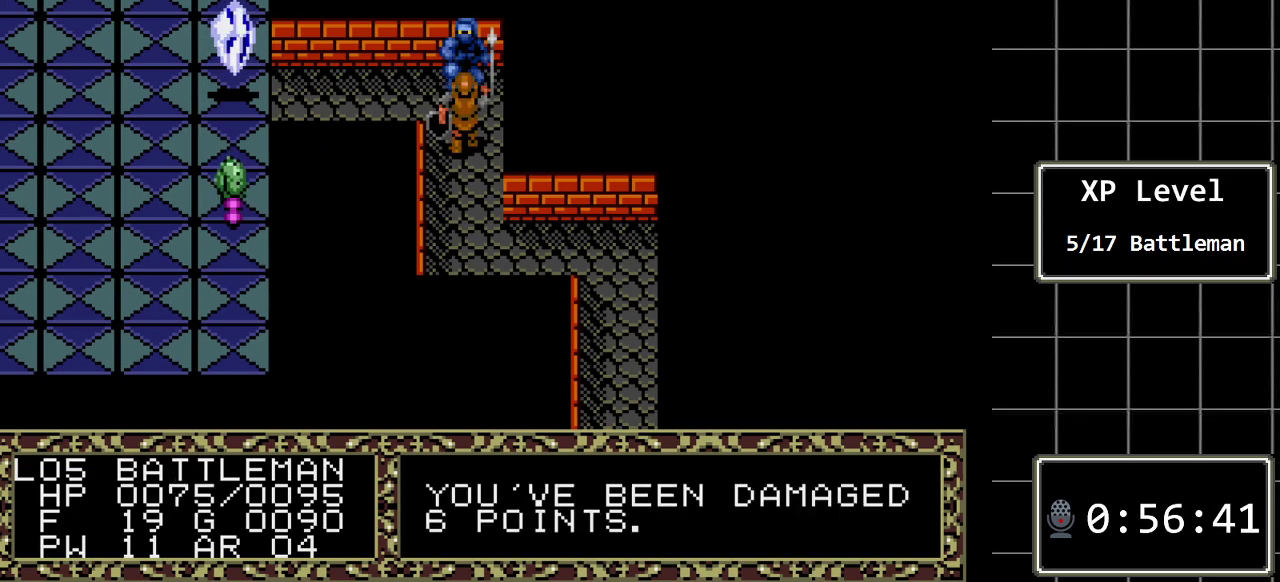
{"buttons": ["DPAD_UP"], "events": [[350, "DPAD_UP", "down"]]}
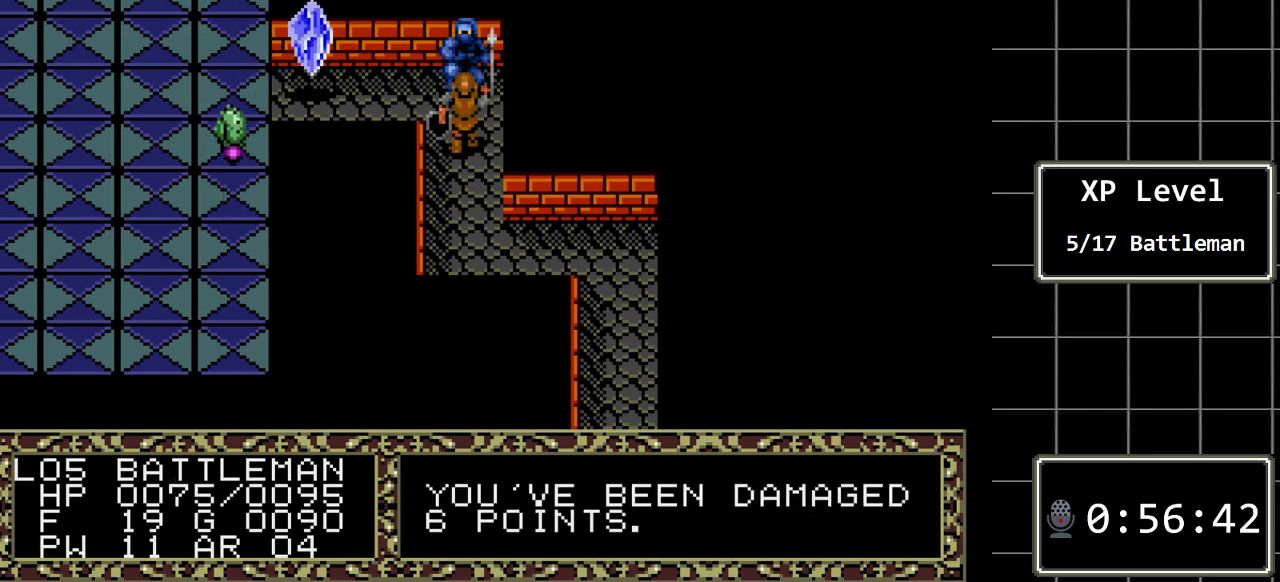
{"buttons": [], "events": [[33, "DPAD_UP", "up"]]}
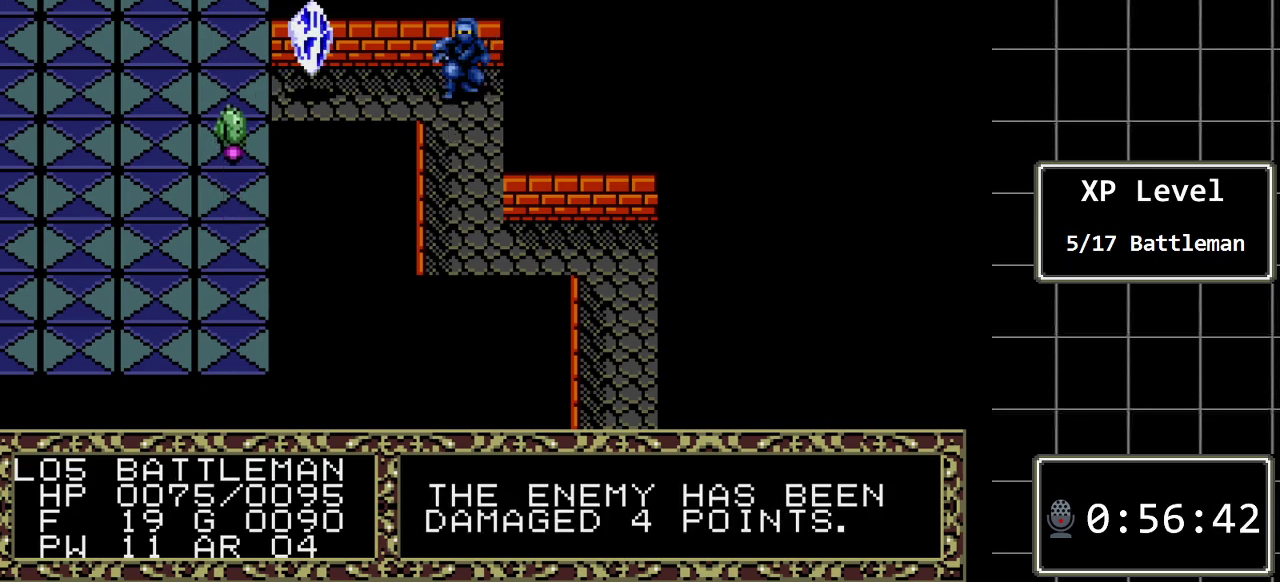
{"buttons": [], "events": []}
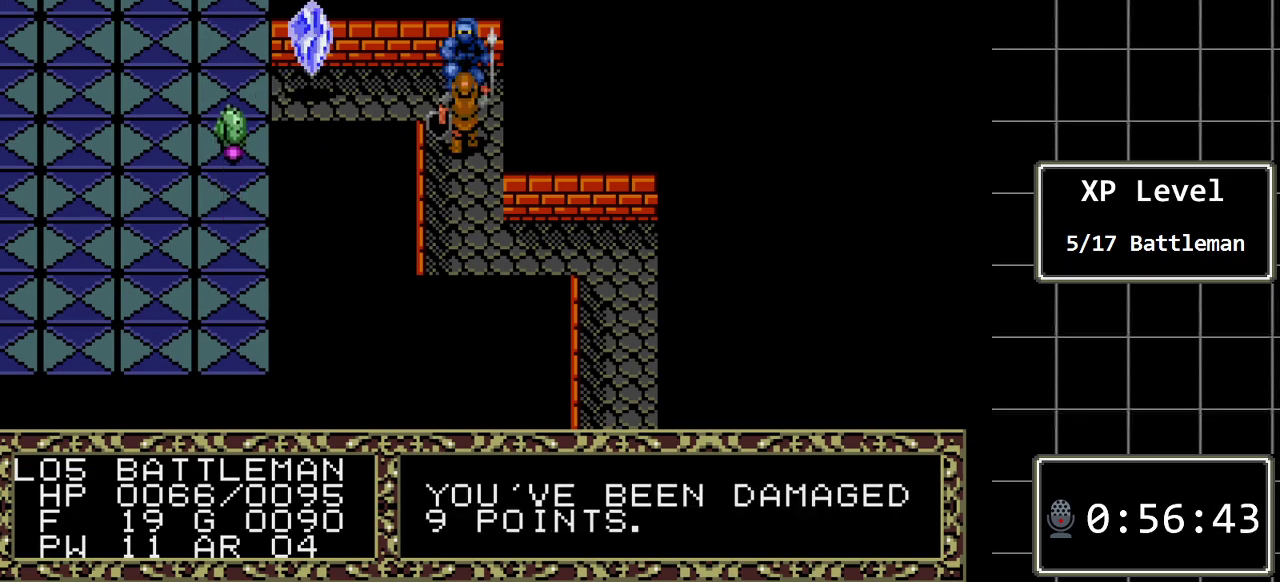
{"buttons": ["DPAD_UP"], "events": [[317, "DPAD_UP", "down"]]}
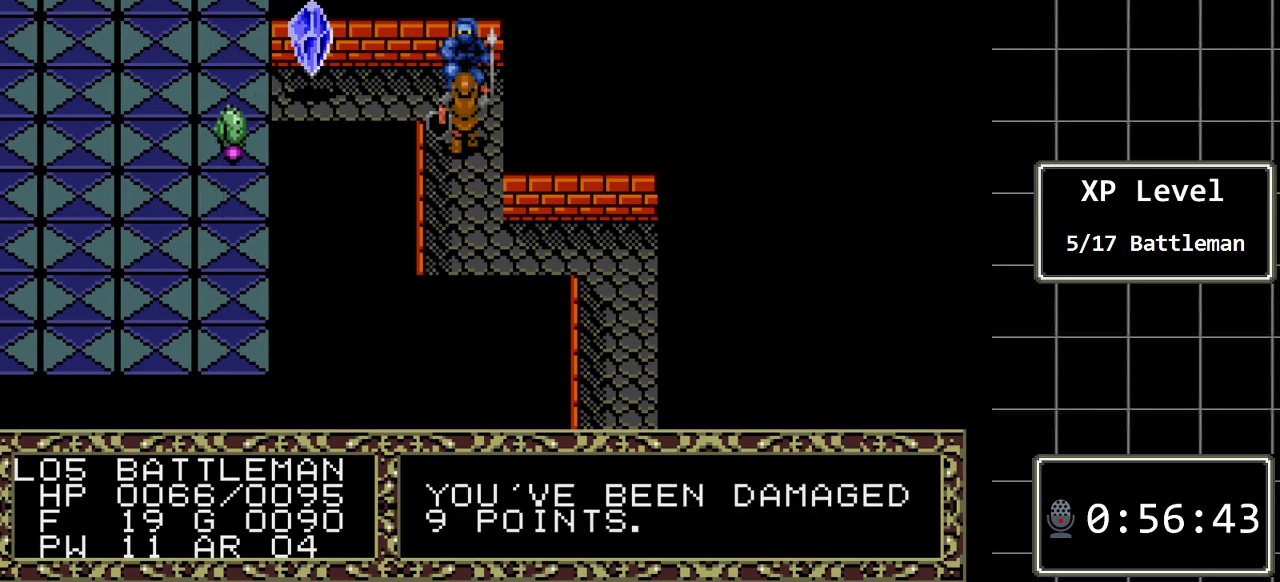
{"buttons": [], "events": [[50, "DPAD_UP", "up"]]}
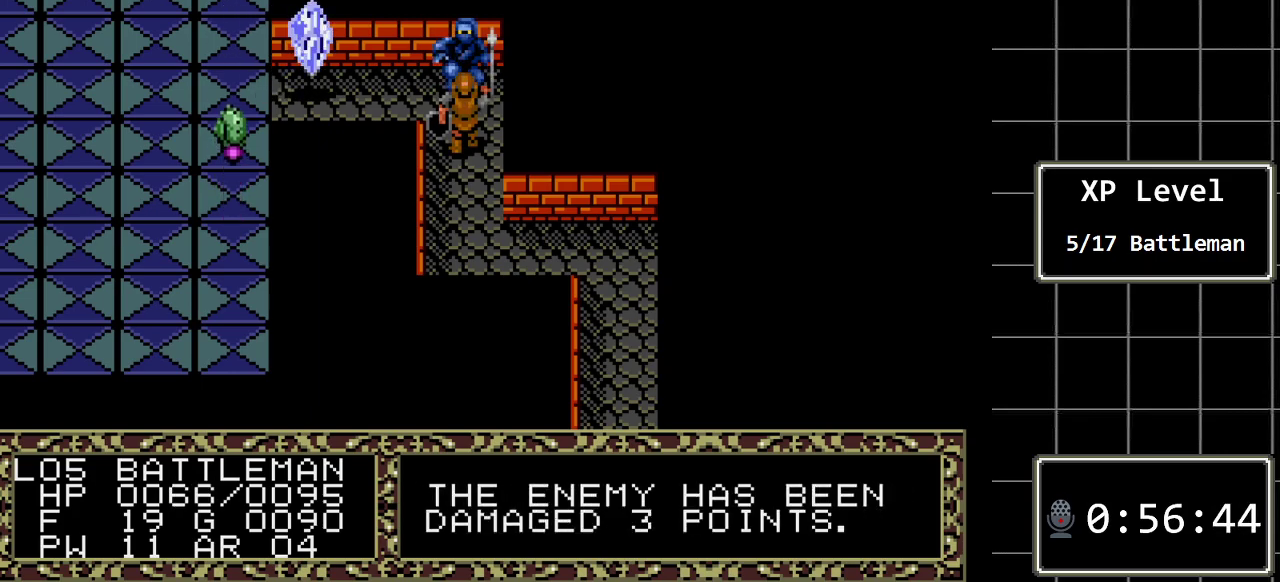
{"buttons": [], "events": []}
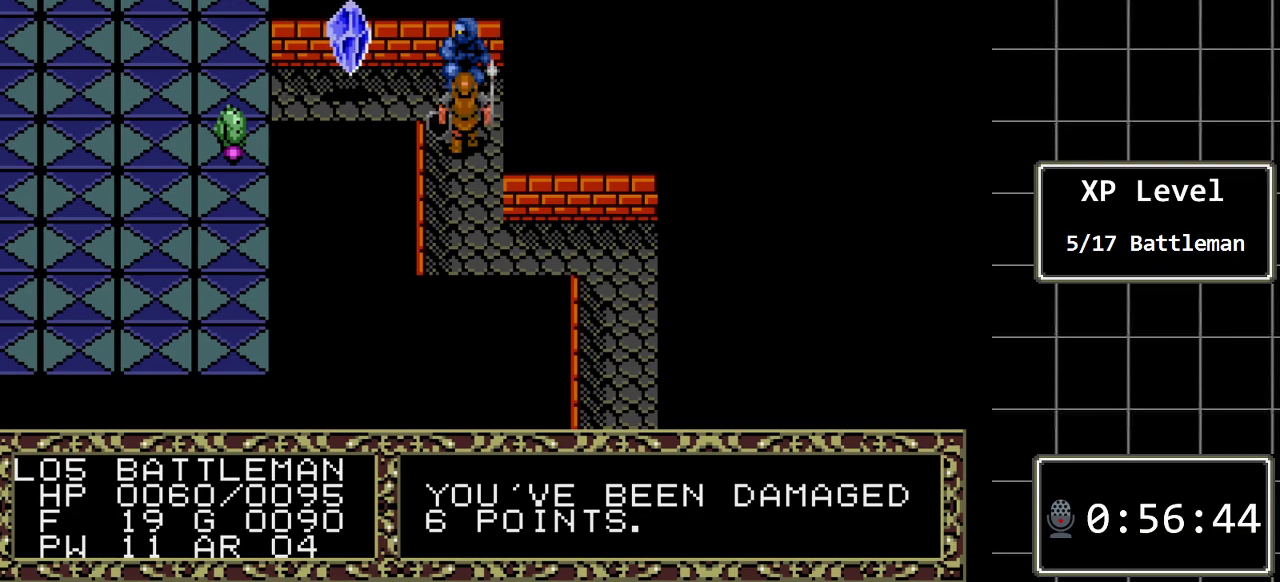
{"buttons": [], "events": [[233, "DPAD_UP", "down"], [450, "DPAD_UP", "up"]]}
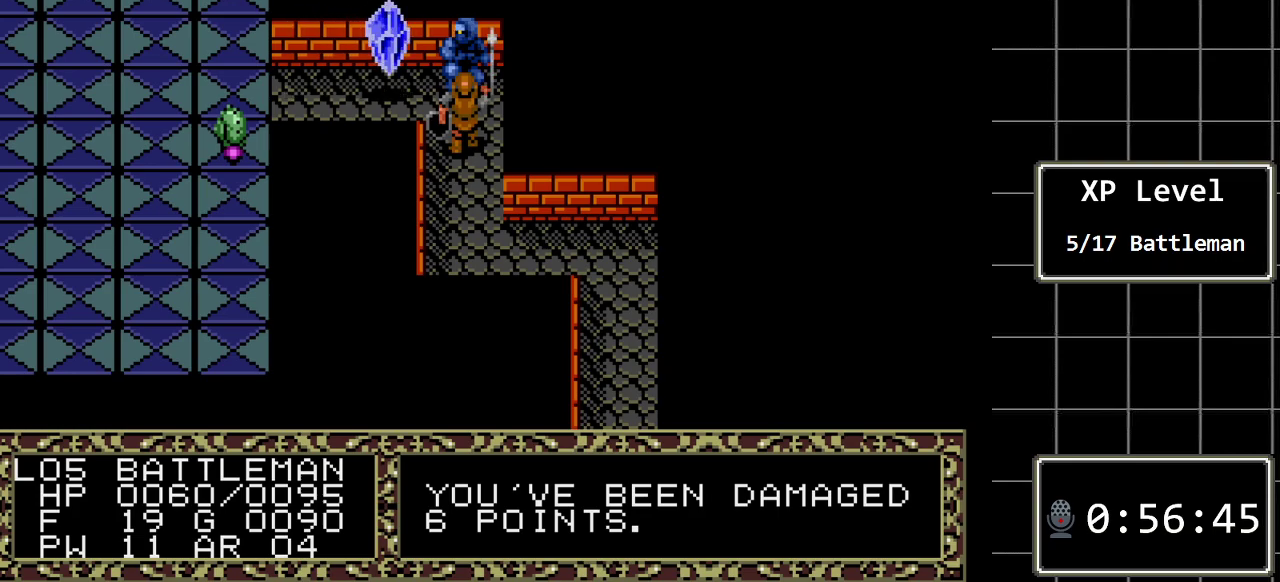
{"buttons": [], "events": []}
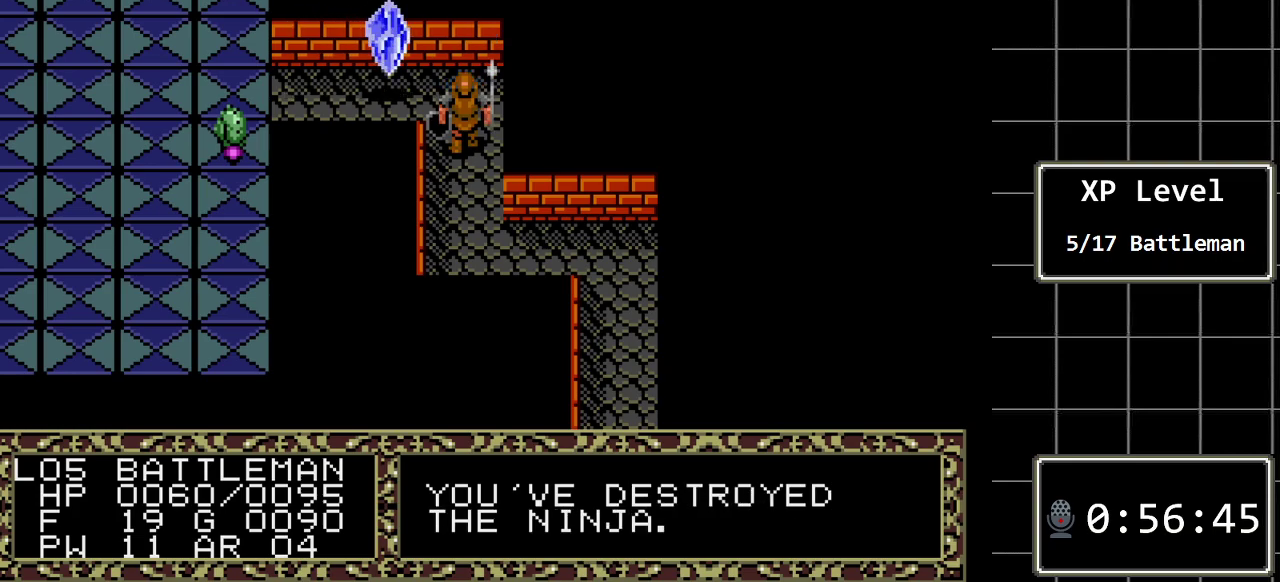
{"buttons": [], "events": [[250, "A", "down"], [450, "A", "up"]]}
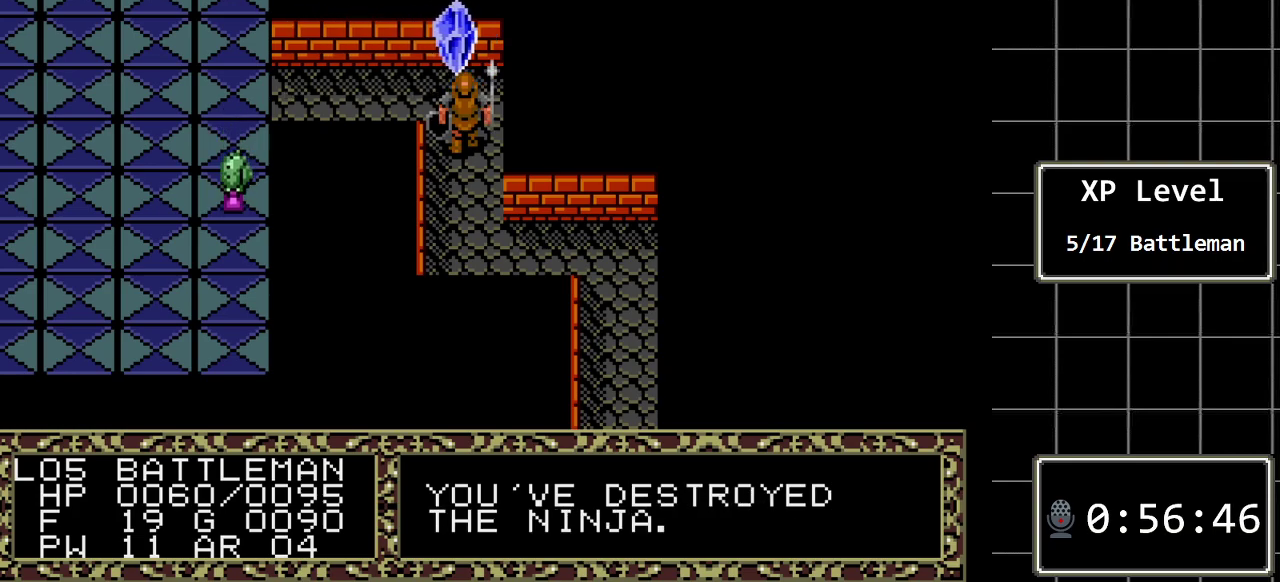
{"buttons": [], "events": [[267, "DPAD_UP", "down"], [483, "DPAD_UP", "up"]]}
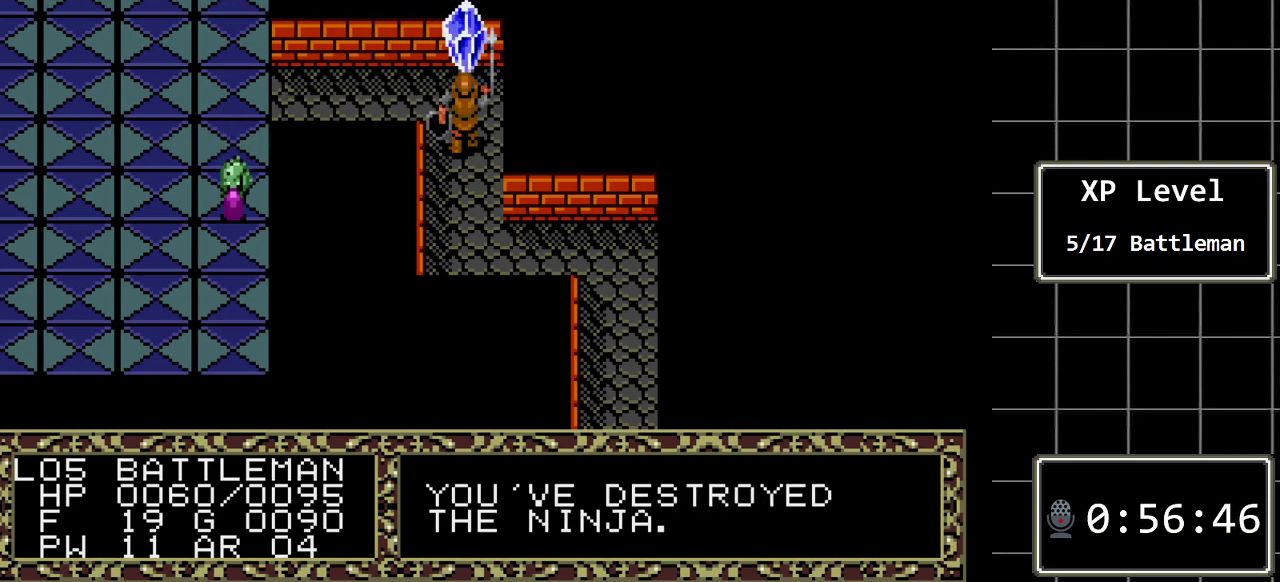
{"buttons": [], "events": []}
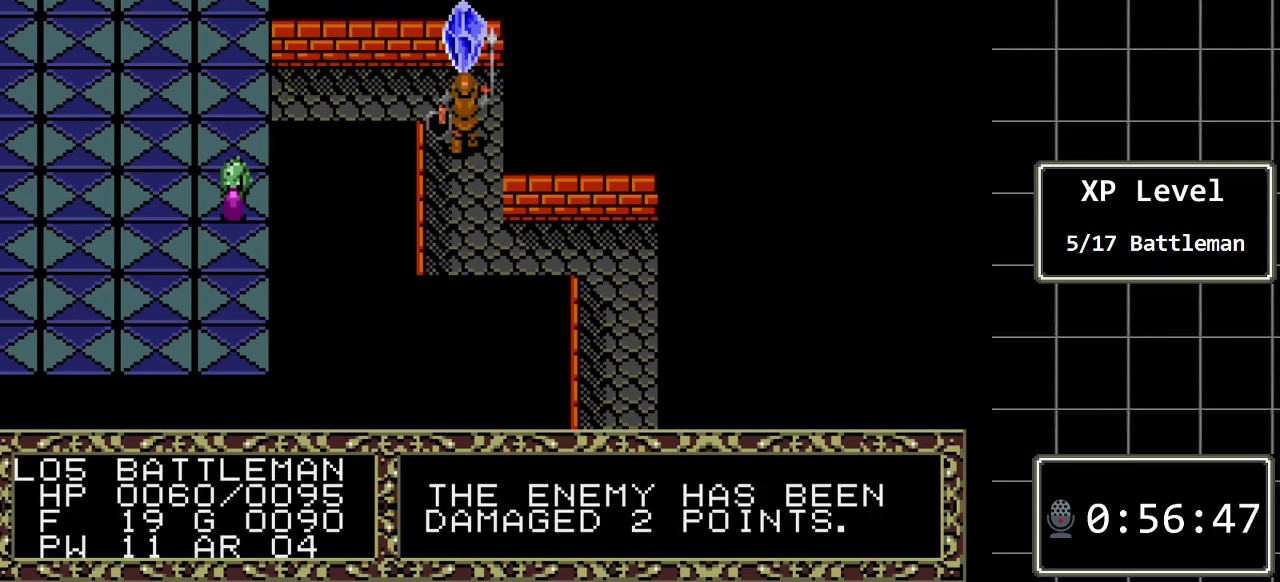
{"buttons": [], "events": []}
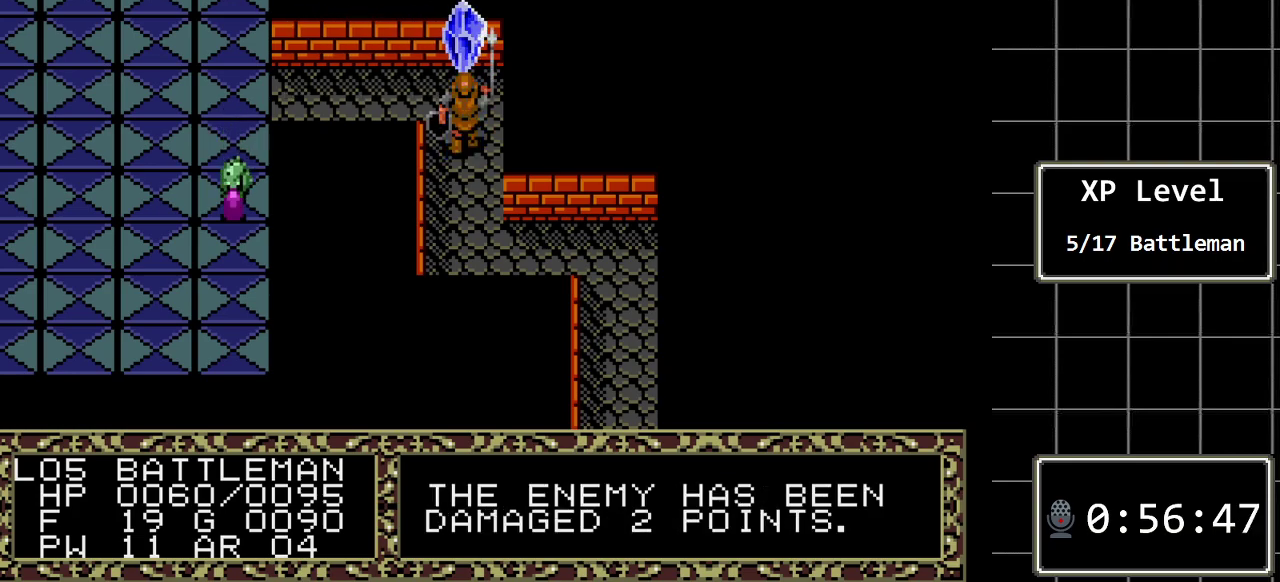
{"buttons": ["DPAD_UP"], "events": [[450, "DPAD_UP", "down"]]}
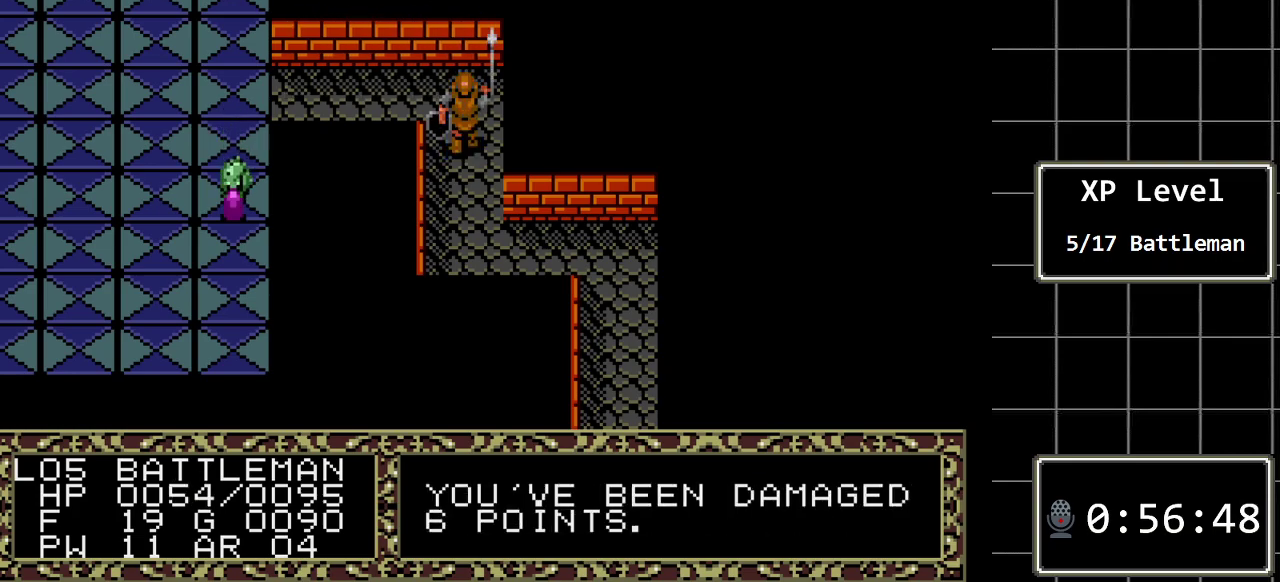
{"buttons": [], "events": [[183, "DPAD_UP", "up"]]}
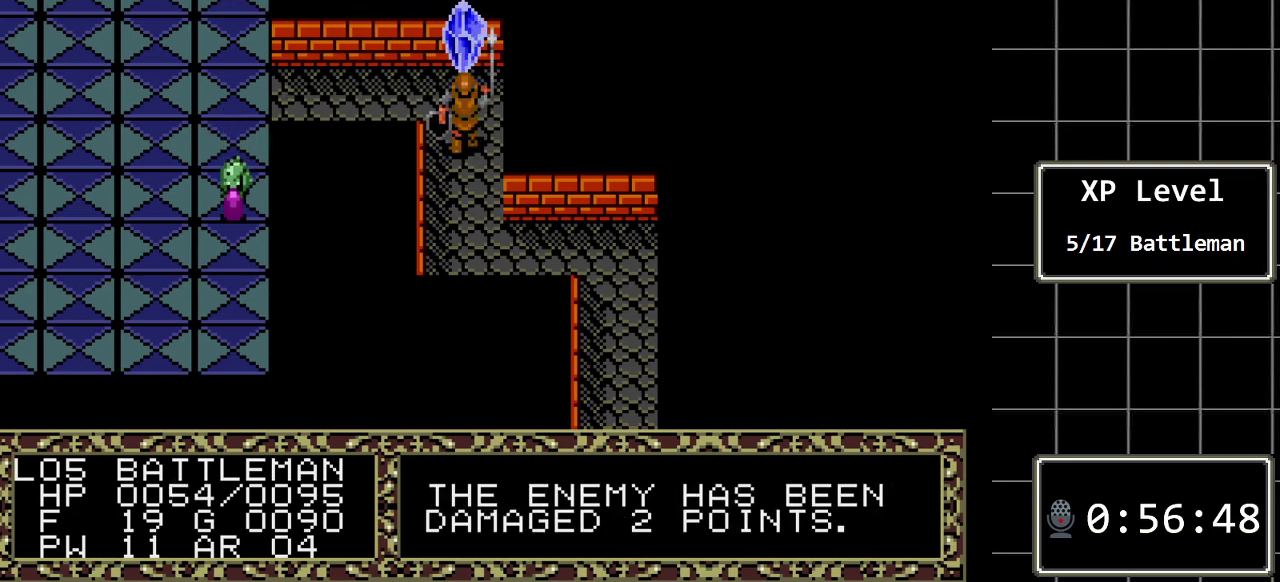
{"buttons": [], "events": []}
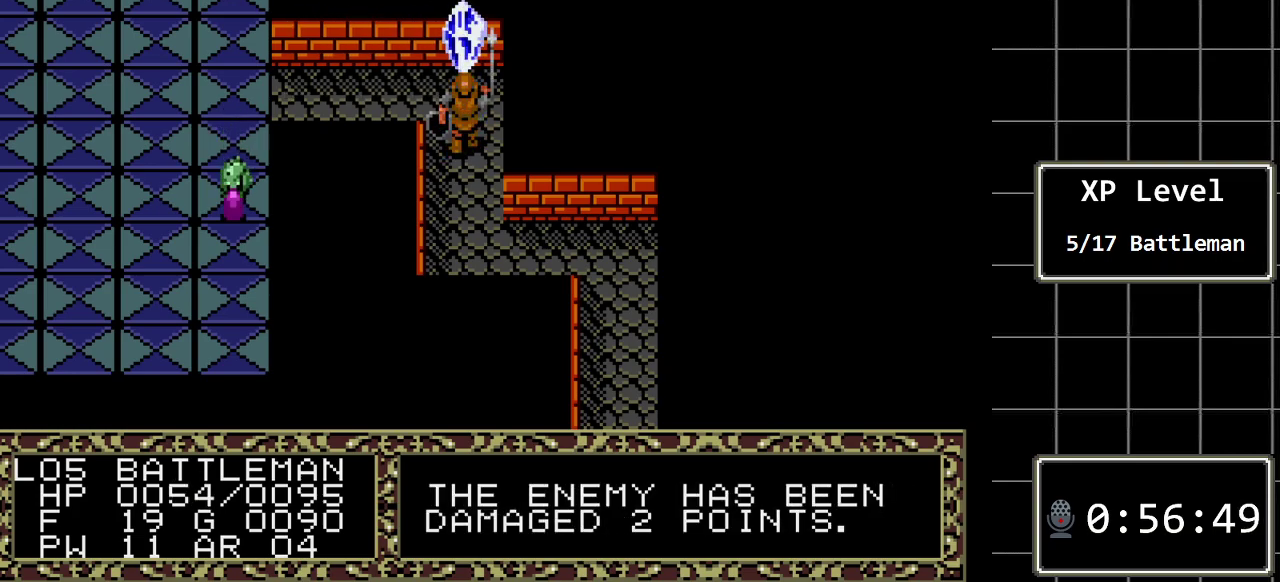
{"buttons": [], "events": []}
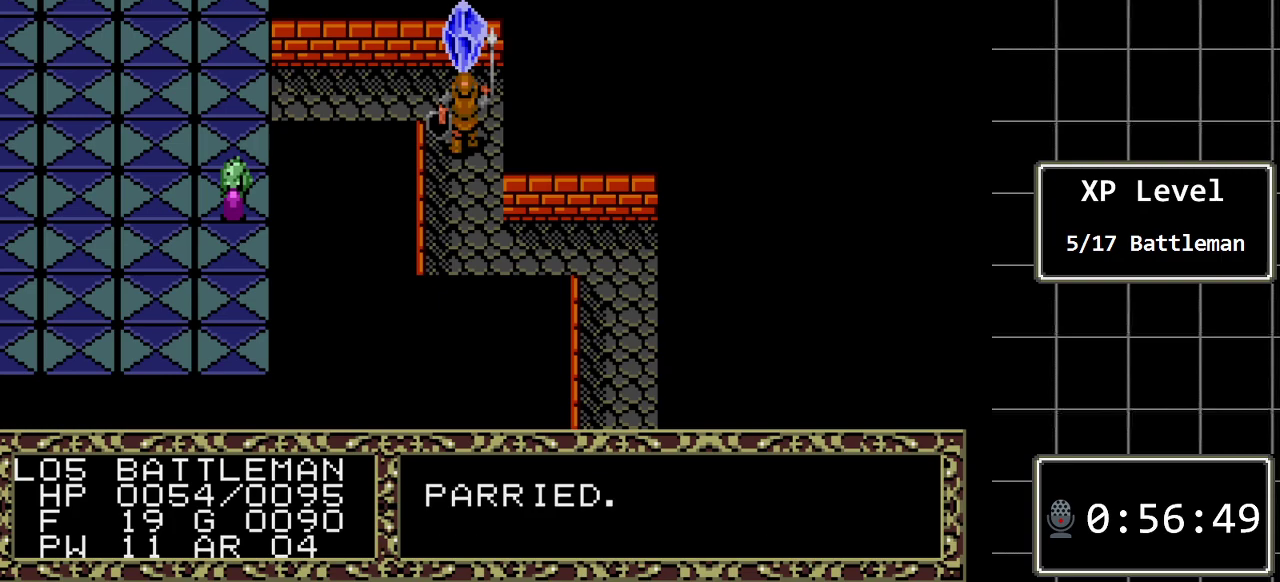
{"buttons": [], "events": [[217, "DPAD_UP", "down"], [450, "DPAD_UP", "up"]]}
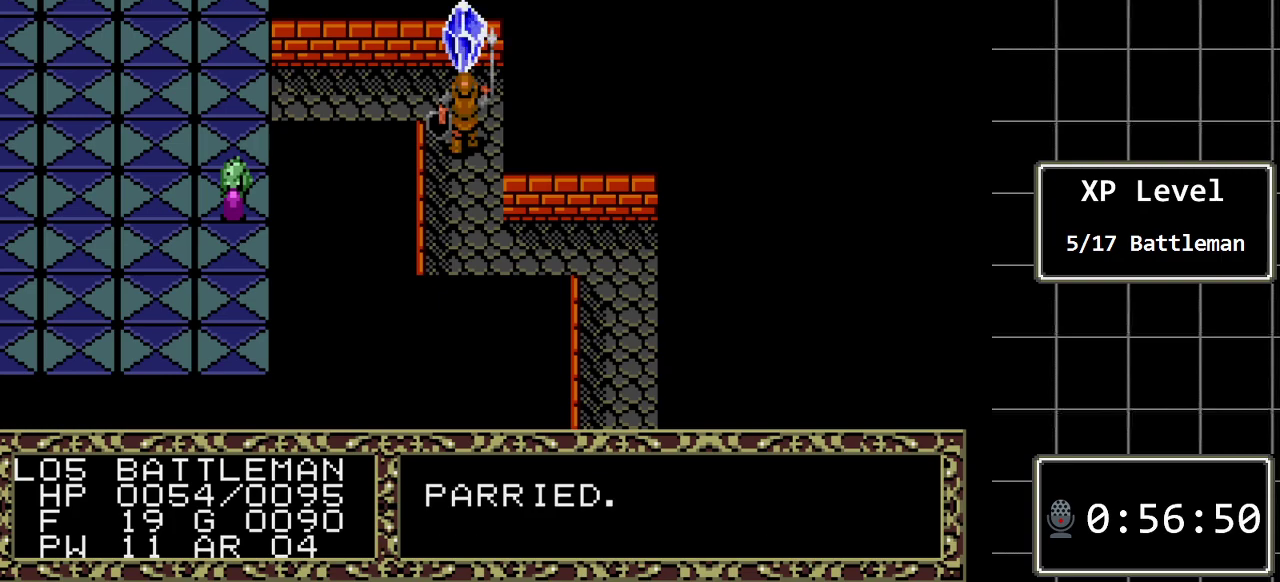
{"buttons": [], "events": []}
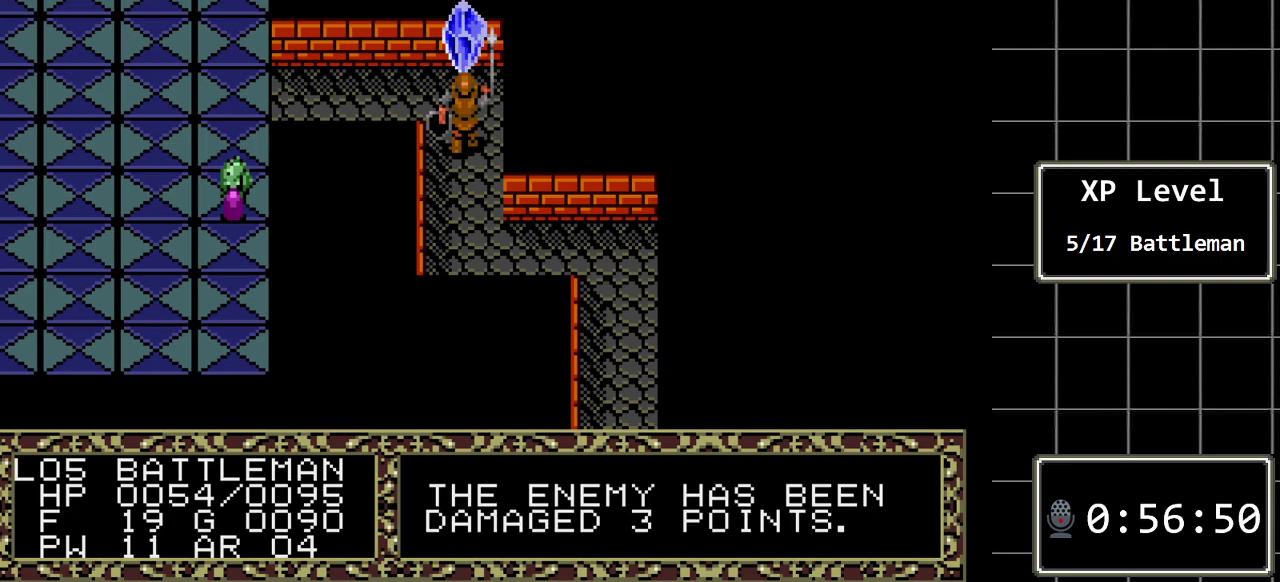
{"buttons": [], "events": []}
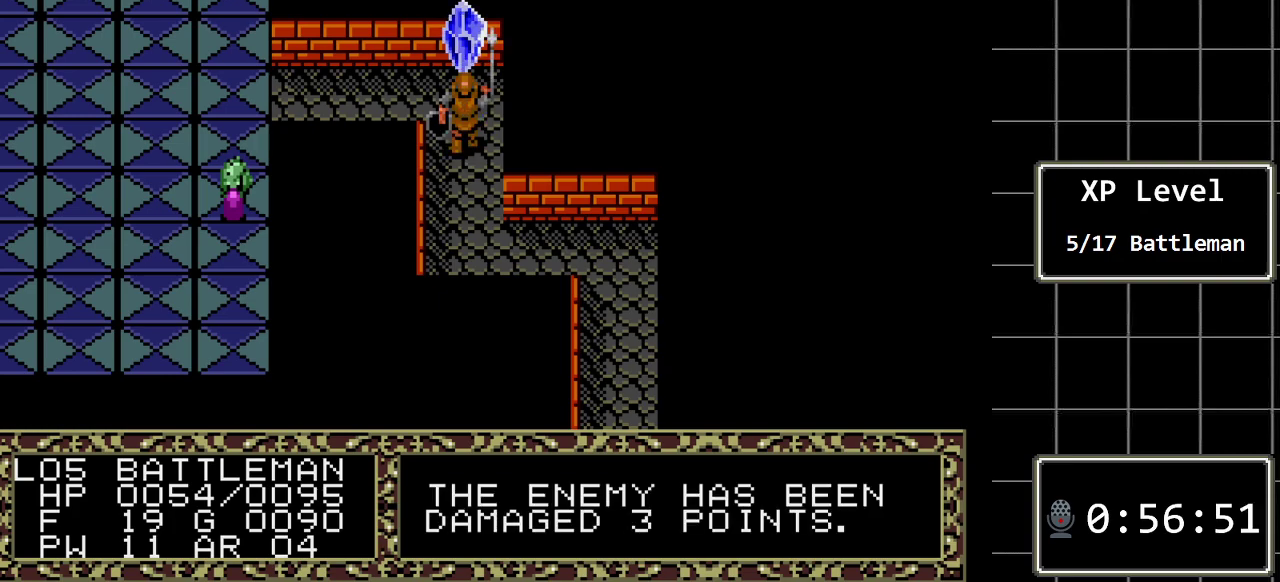
{"buttons": [], "events": []}
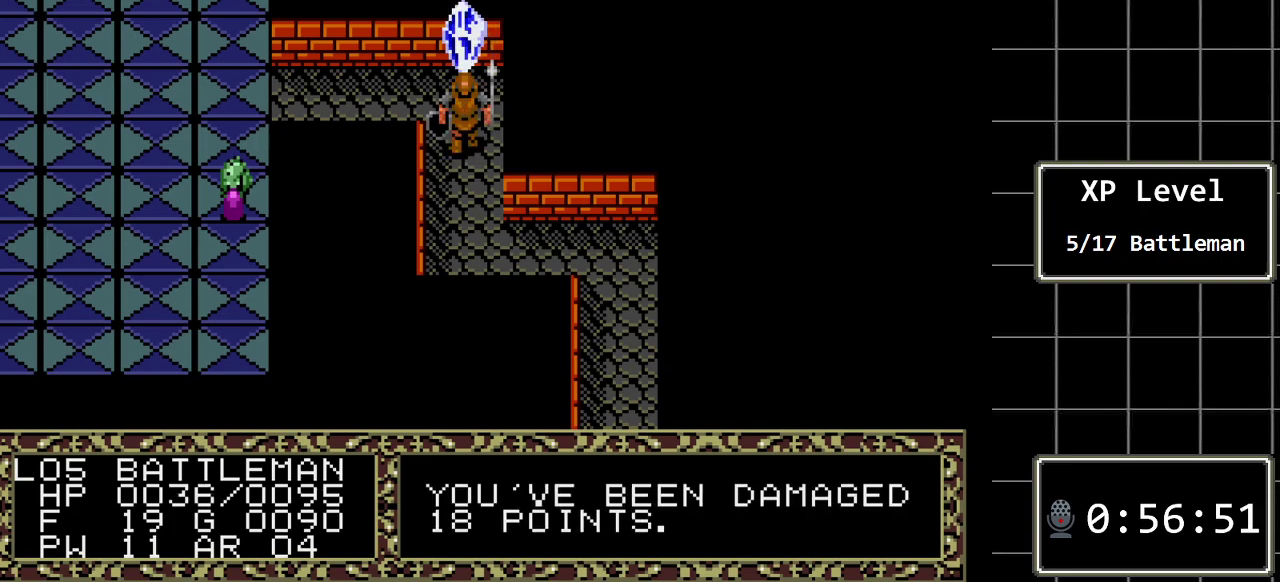
{"buttons": [], "events": [[17, "DPAD_UP", "down"], [267, "DPAD_UP", "up"]]}
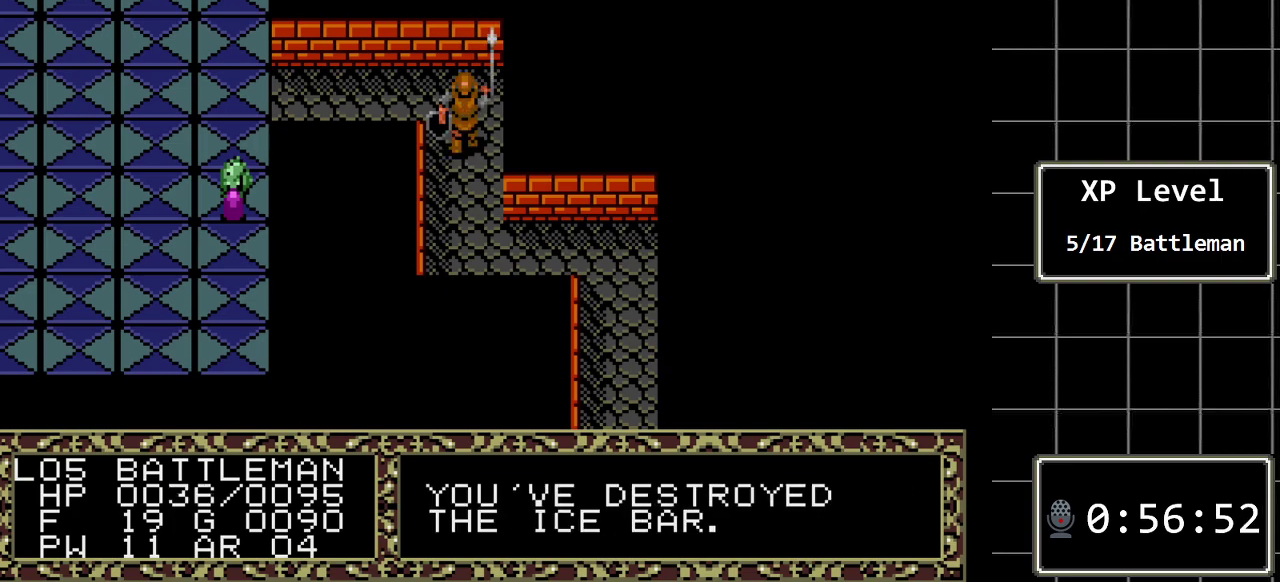
{"buttons": ["DPAD_UP"], "events": [[500, "DPAD_UP", "down"]]}
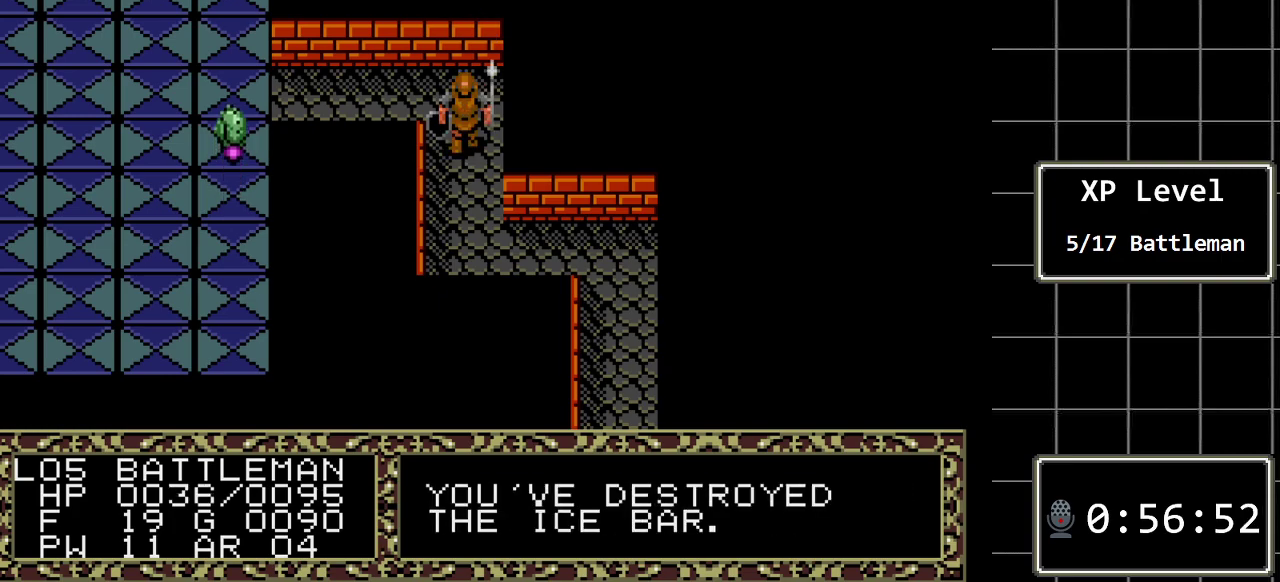
{"buttons": ["DPAD_LEFT"], "events": [[167, "DPAD_UP", "up"], [383, "DPAD_LEFT", "down"]]}
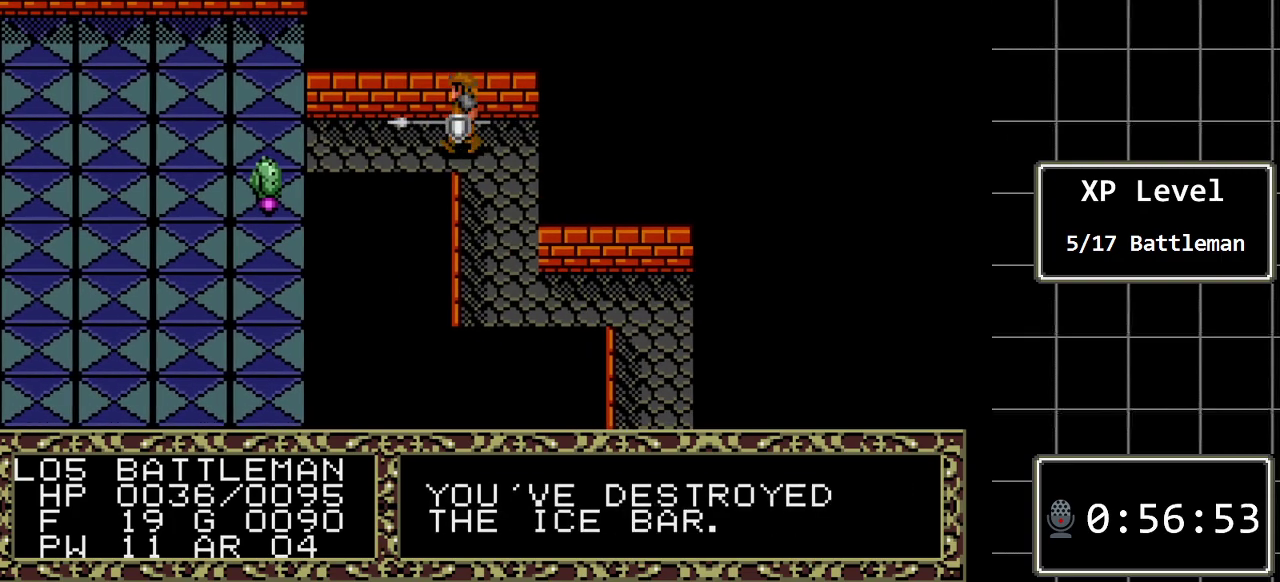
{"buttons": ["DPAD_LEFT"], "events": []}
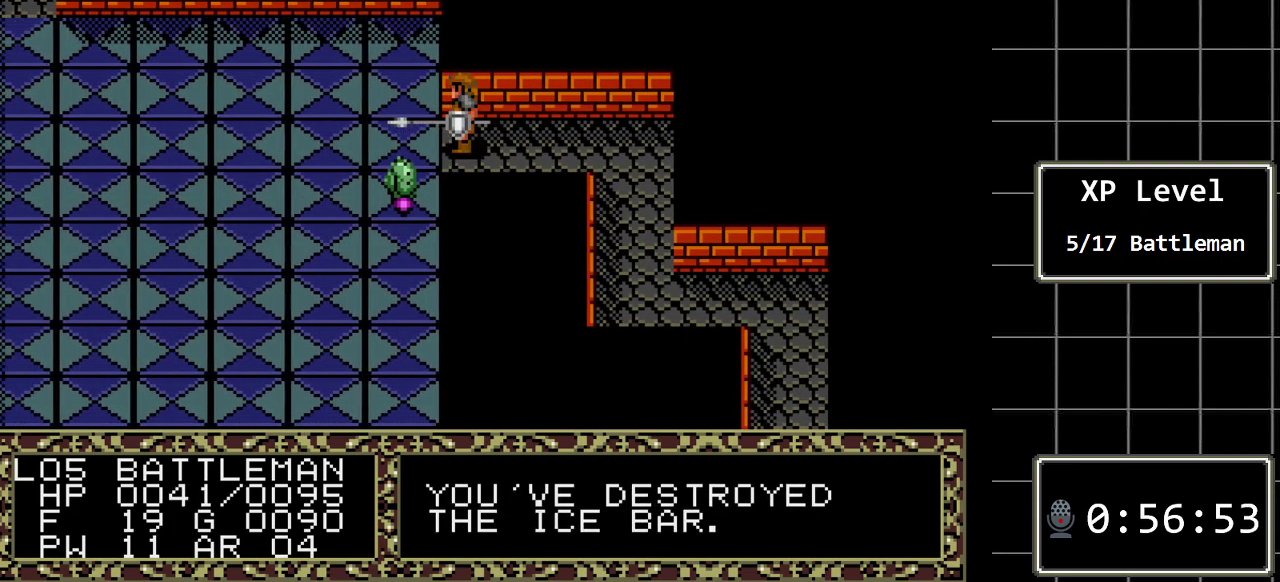
{"buttons": ["DPAD_LEFT"], "events": []}